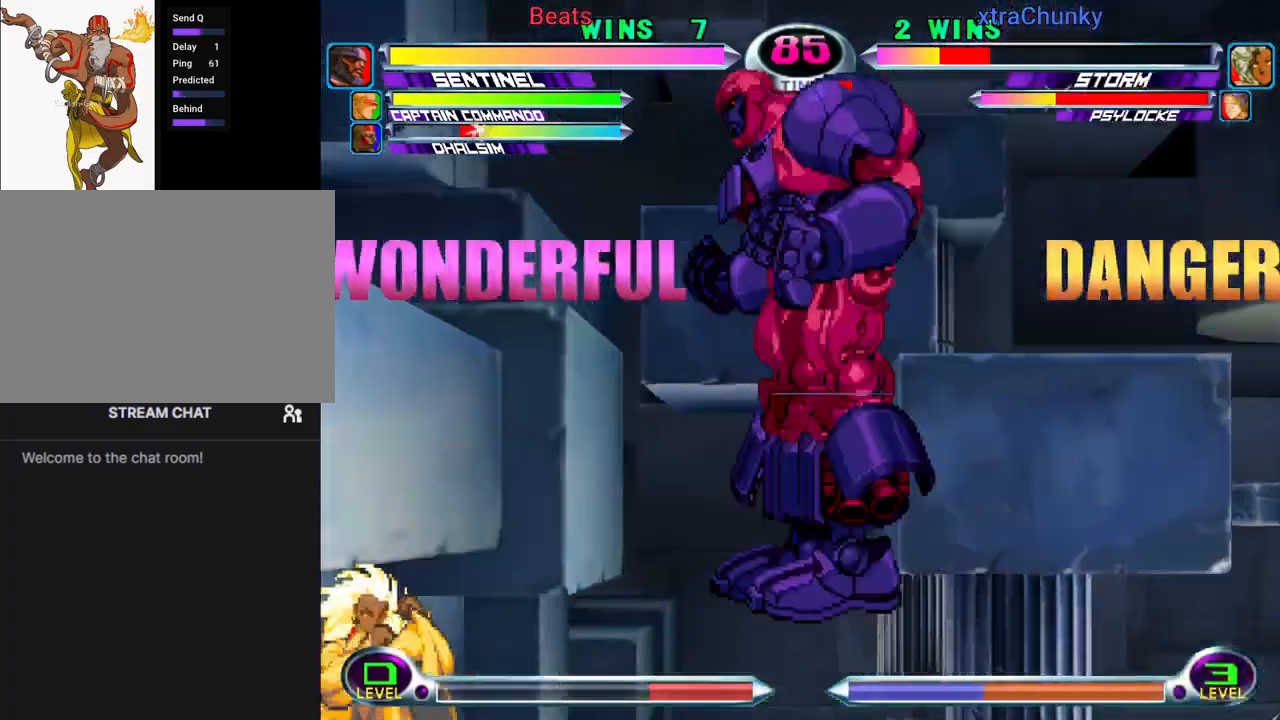
Gameplay with a controller (arcade stick); each line is a JSON object with the inputs held at the frame after it (dt_ms = milliseconds from this image to that frame). "events" lists button and stick changes between this image and that frame as [ms after this image, input, new state], when the widget could be followed in between. Not read: L3 R3.
{"dt_ms": 500, "buttons": [], "left_stick": "left", "events": [[133, "left_stick", "up-right"], [167, "CROSS", "down"], [167, "R1", "down"], [233, "CROSS", "up"], [233, "R1", "up"], [233, "left_stick", "up"], [333, "CROSS", "down"], [333, "R1", "down"], [400, "CROSS", "up"], [433, "R1", "up"], [433, "left_stick", "center"], [500, "left_stick", "left"]]}
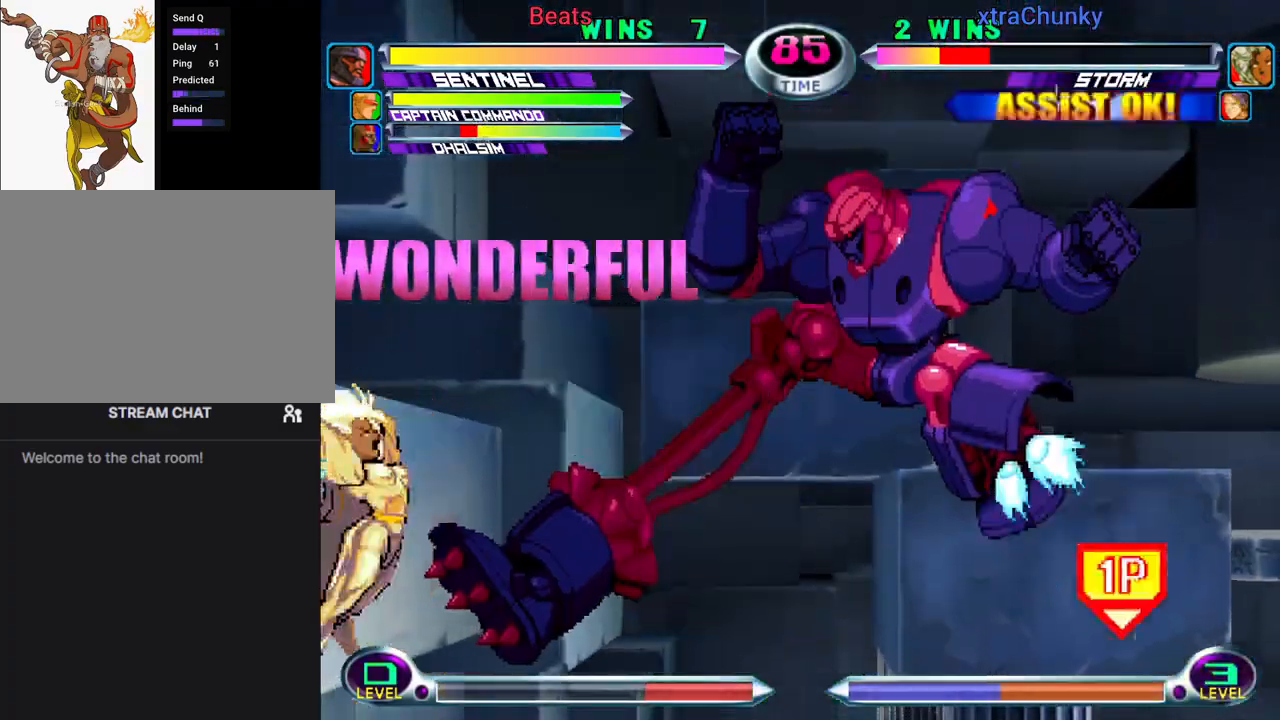
{"dt_ms": 500, "buttons": [], "left_stick": "right", "events": [[67, "left_stick", "down"], [200, "left_stick", "center"], [333, "left_stick", "right"]]}
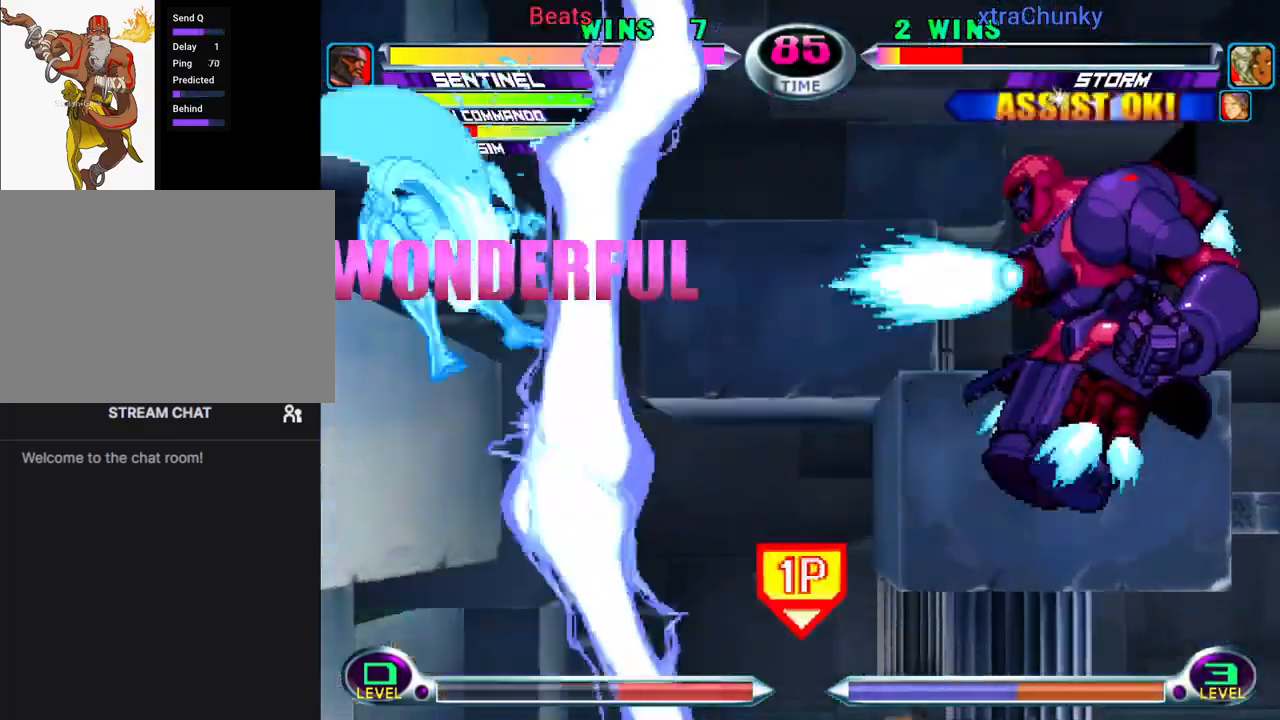
{"dt_ms": 1000, "buttons": [], "left_stick": "right"}
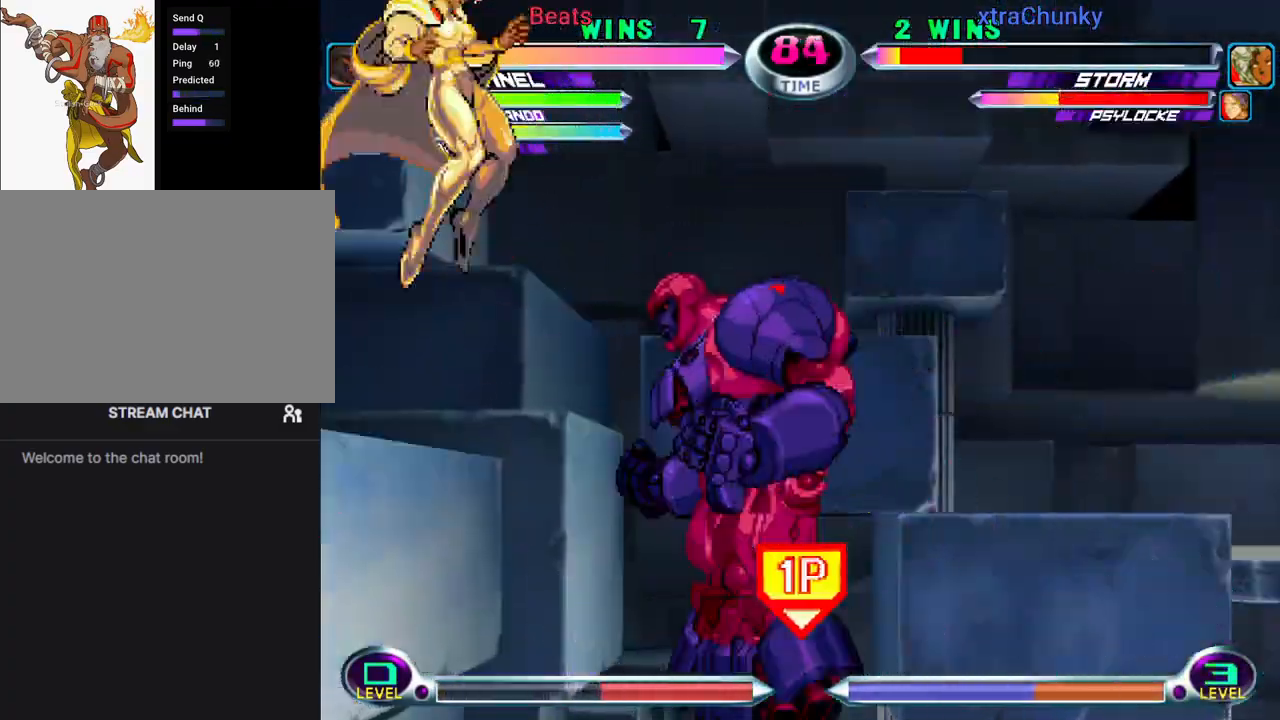
{"dt_ms": 500, "buttons": [], "left_stick": "right", "events": [[133, "left_stick", "up-left"], [167, "R1", "down"], [167, "TRIANGLE", "down"], [233, "R1", "up"], [233, "TRIANGLE", "up"], [267, "left_stick", "down-left"], [333, "left_stick", "down-right"], [400, "CIRCLE", "down"], [400, "CROSS", "down"], [400, "left_stick", "right"], [467, "CIRCLE", "up"], [467, "CROSS", "up"]]}
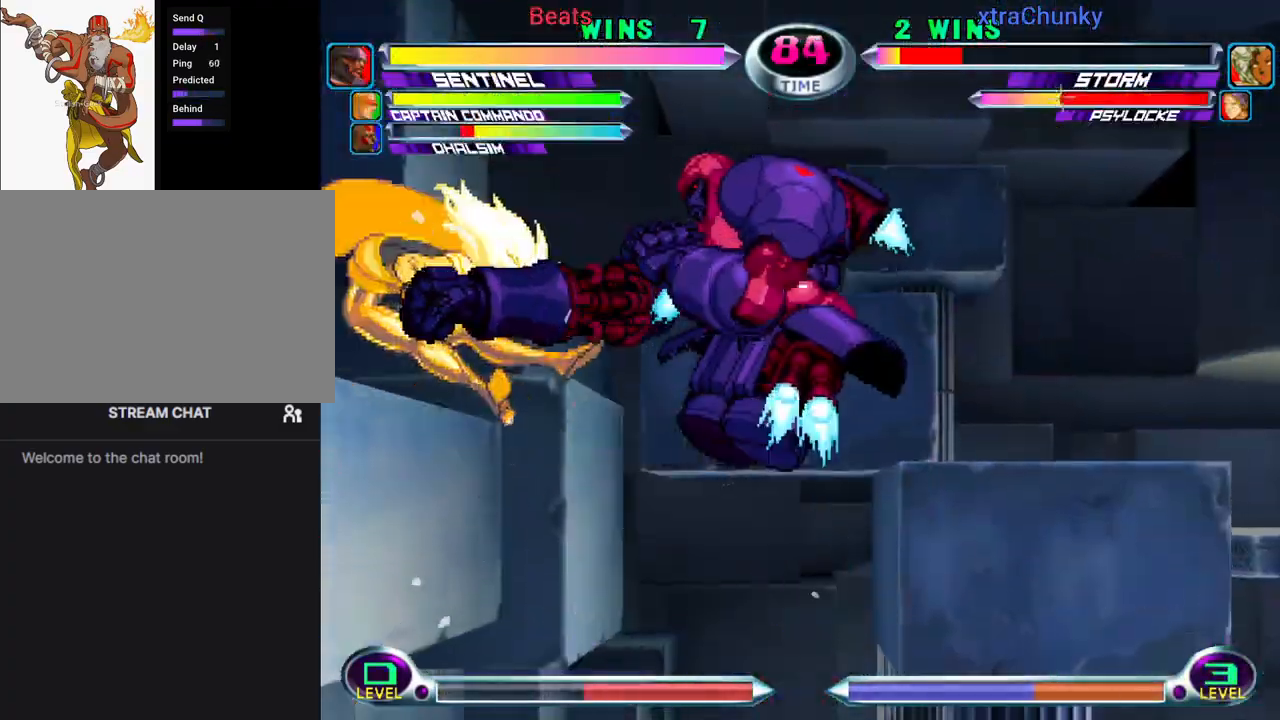
{"dt_ms": 500, "buttons": [], "left_stick": "center", "events": [[167, "left_stick", "center"]]}
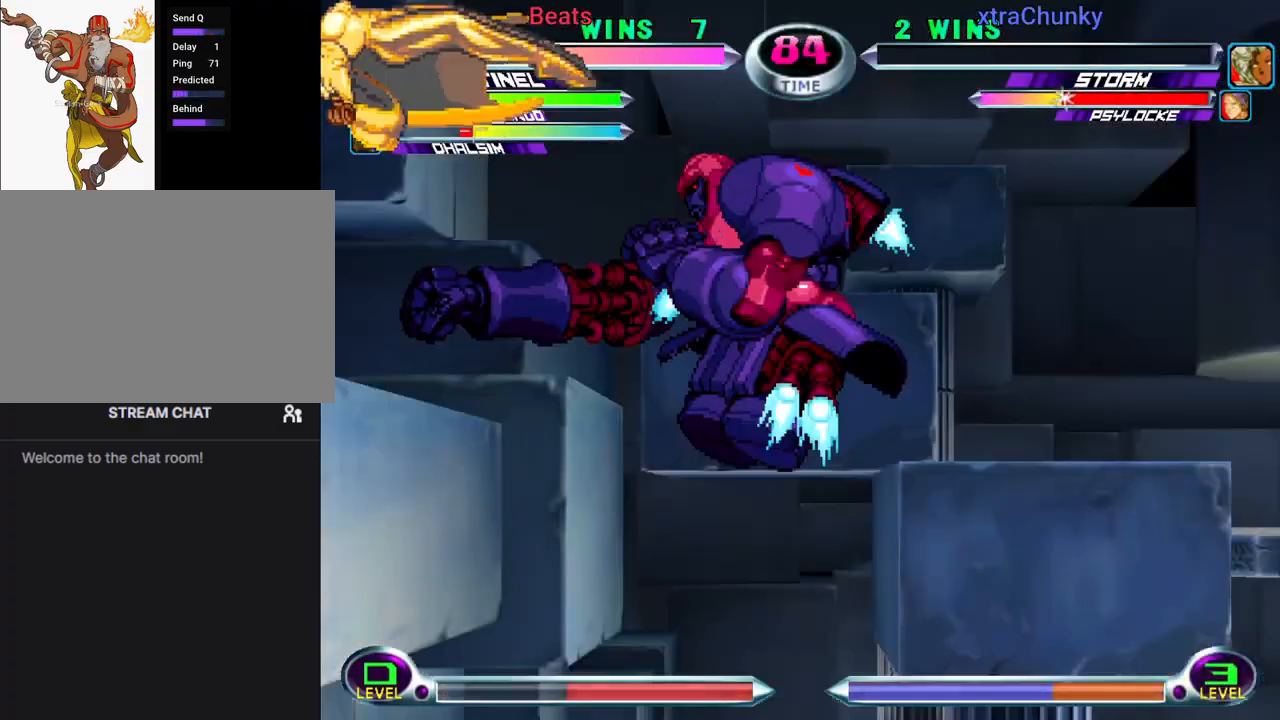
{"dt_ms": 500, "buttons": [], "left_stick": "down", "events": [[500, "left_stick", "down"]]}
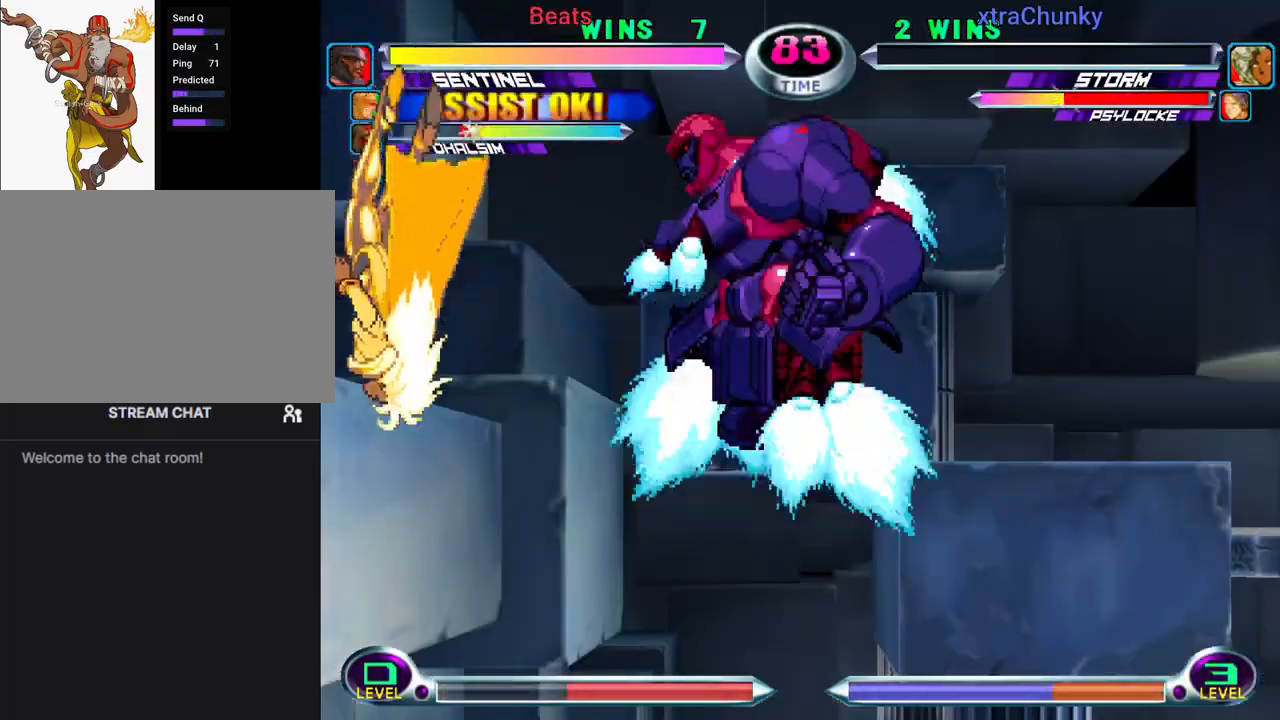
{"dt_ms": 500, "buttons": [], "left_stick": "center", "events": [[167, "left_stick", "right"], [200, "CIRCLE", "down"], [200, "CROSS", "down"], [267, "CIRCLE", "up"], [267, "CROSS", "up"], [267, "left_stick", "center"], [367, "CROSS", "down"], [467, "CROSS", "up"]]}
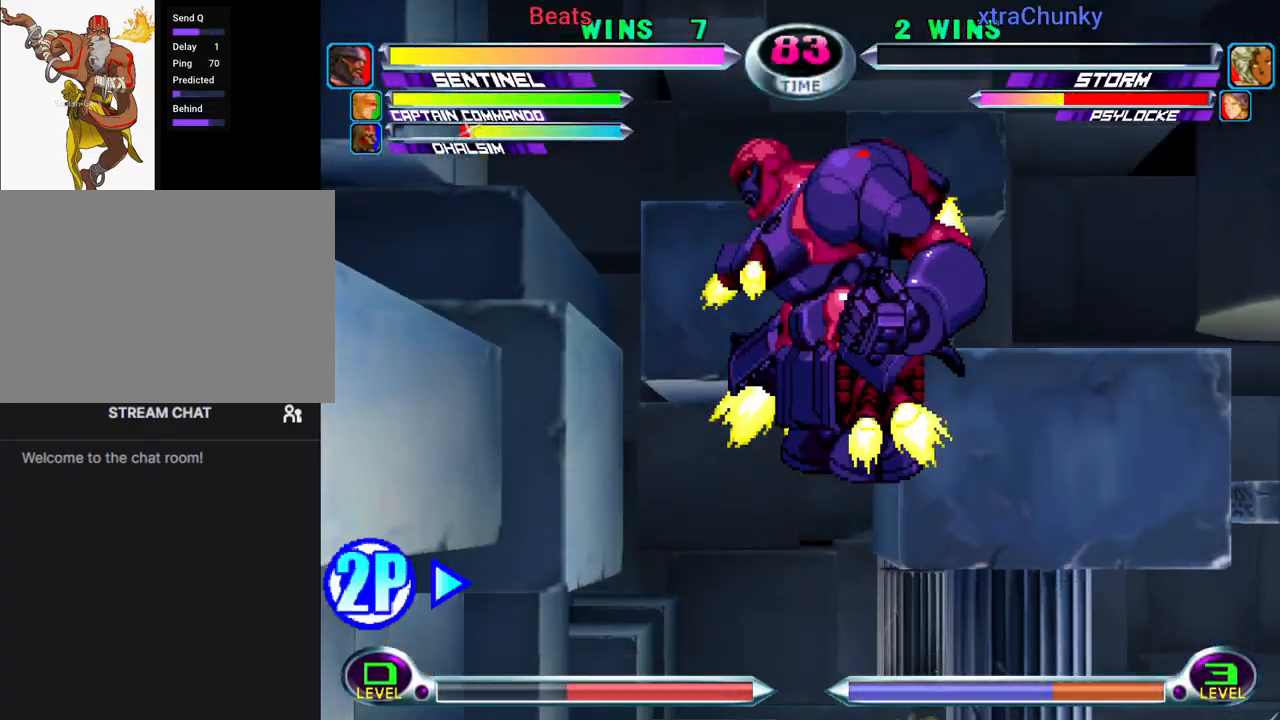
{"dt_ms": 500, "buttons": [], "left_stick": "center", "events": []}
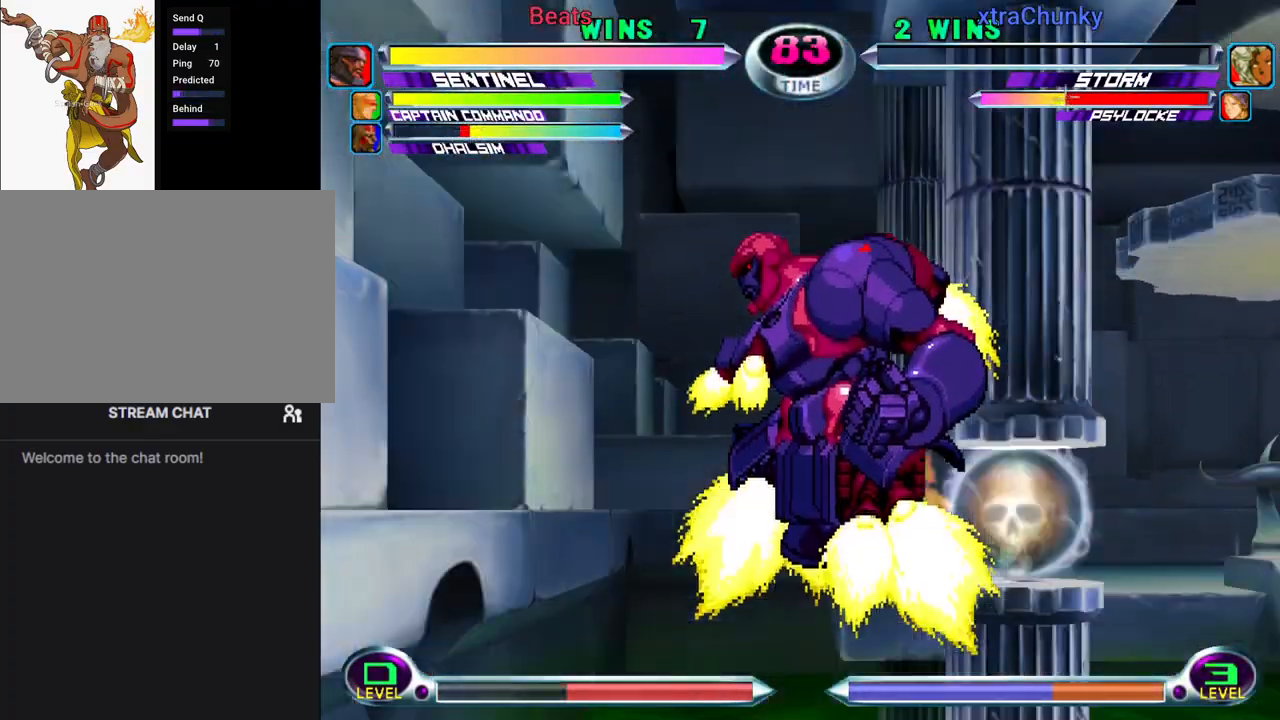
{"dt_ms": 500, "buttons": [], "left_stick": "center", "events": [[67, "left_stick", "left"], [133, "left_stick", "center"], [200, "left_stick", "left"], [333, "left_stick", "center"], [400, "left_stick", "right"], [467, "left_stick", "center"]]}
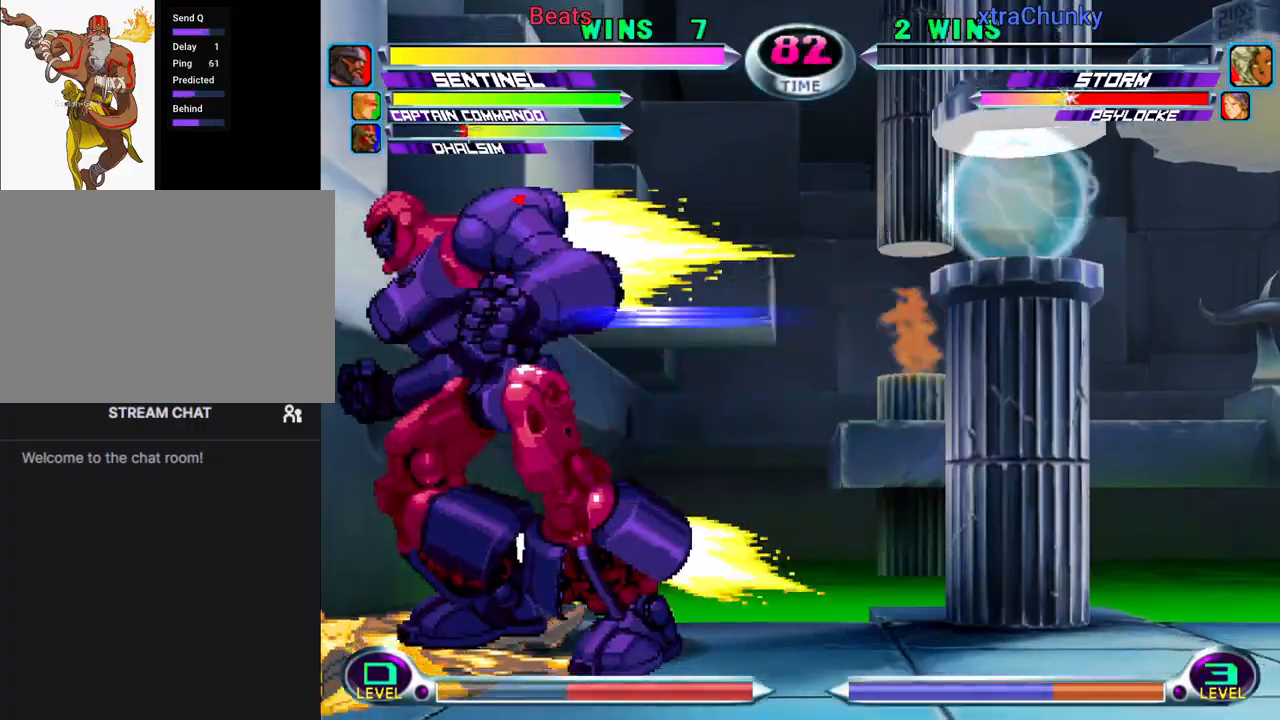
{"dt_ms": 500, "buttons": [], "left_stick": "down-left", "events": [[33, "left_stick", "right"], [133, "left_stick", "down"], [167, "TRIANGLE", "down"], [267, "TRIANGLE", "up"], [400, "left_stick", "down-left"]]}
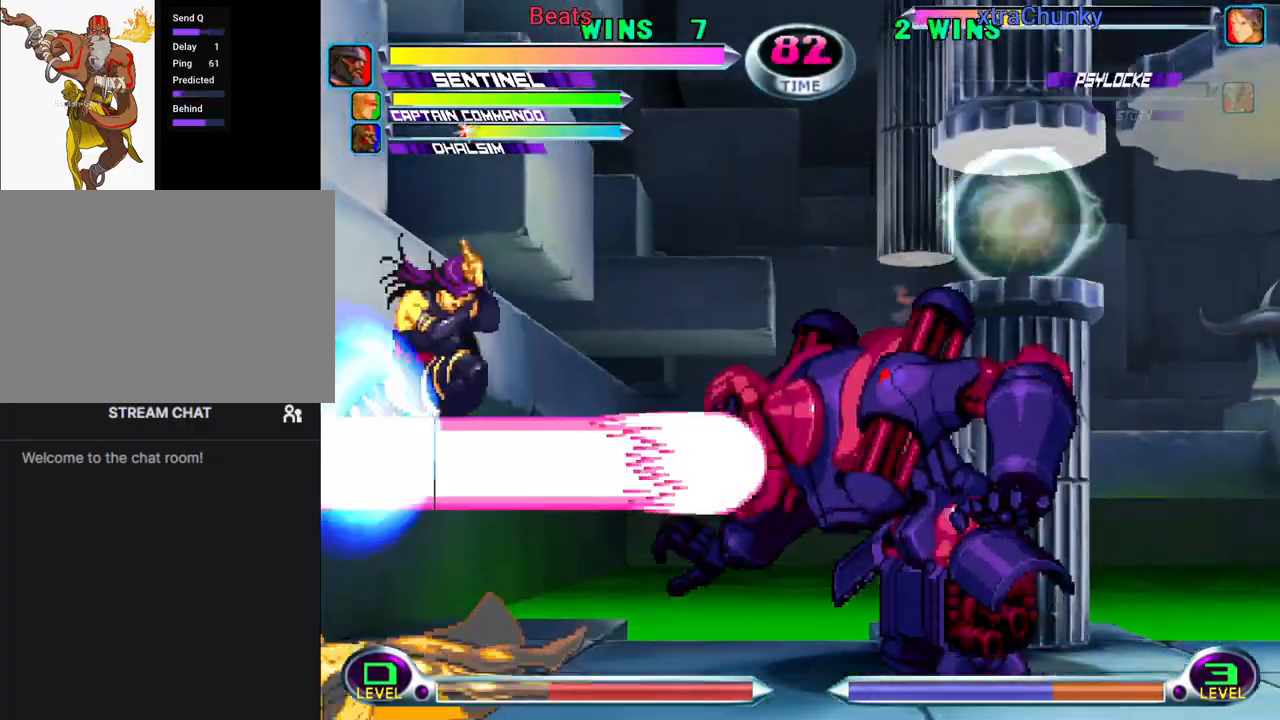
{"dt_ms": 500, "buttons": ["CIRCLE"], "left_stick": "down-left", "events": [[33, "left_stick", "down-right"], [100, "CIRCLE", "down"], [100, "CROSS", "down"], [133, "CIRCLE", "up"], [133, "CROSS", "up"], [133, "left_stick", "center"], [233, "left_stick", "down-left"], [467, "CIRCLE", "down"]]}
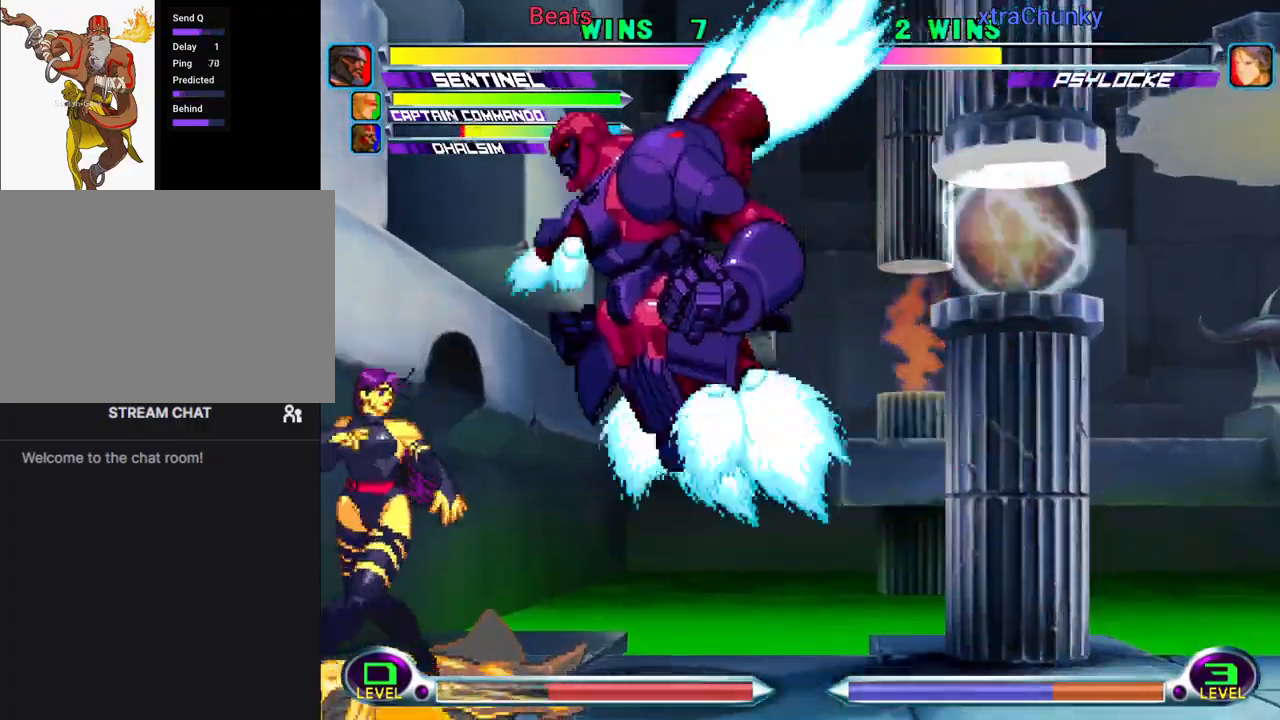
{"dt_ms": 1000, "buttons": [], "left_stick": "down"}
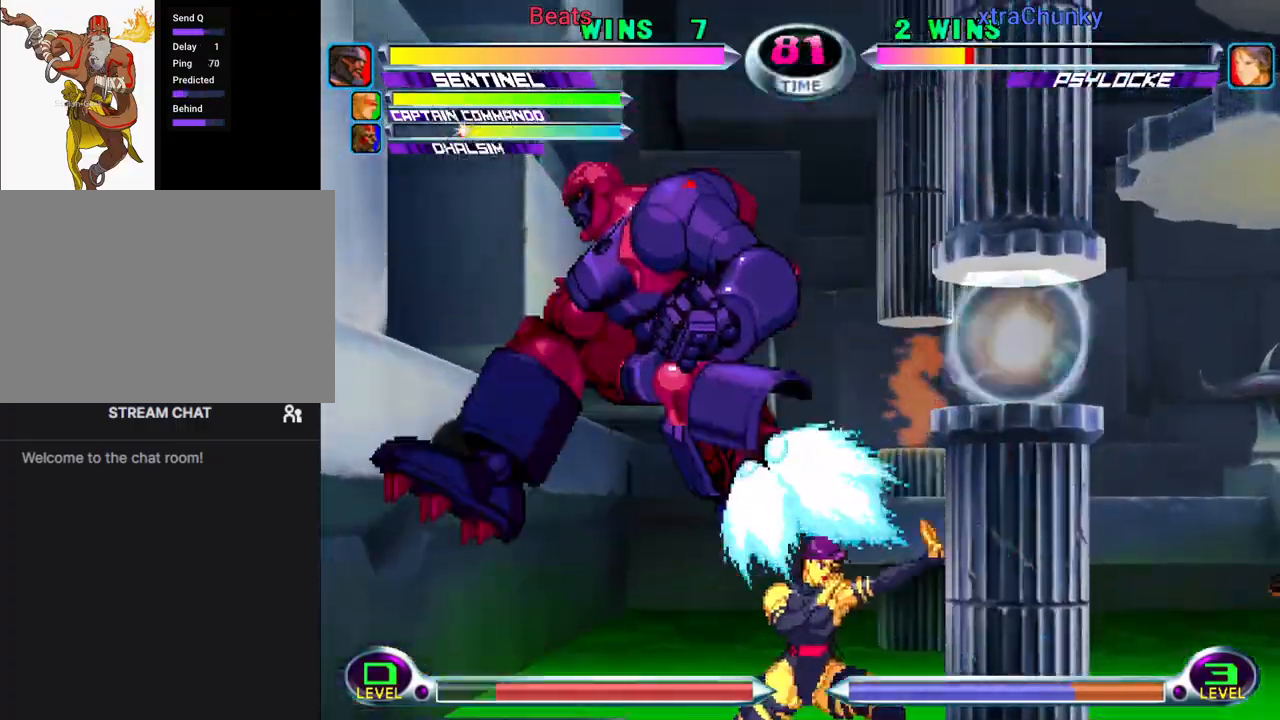
{"dt_ms": 500, "buttons": [], "left_stick": "down", "events": [[67, "left_stick", "right"], [100, "CIRCLE", "down"], [100, "CROSS", "down"], [133, "left_stick", "center"], [167, "CIRCLE", "up"], [167, "CROSS", "up"], [500, "left_stick", "down"]]}
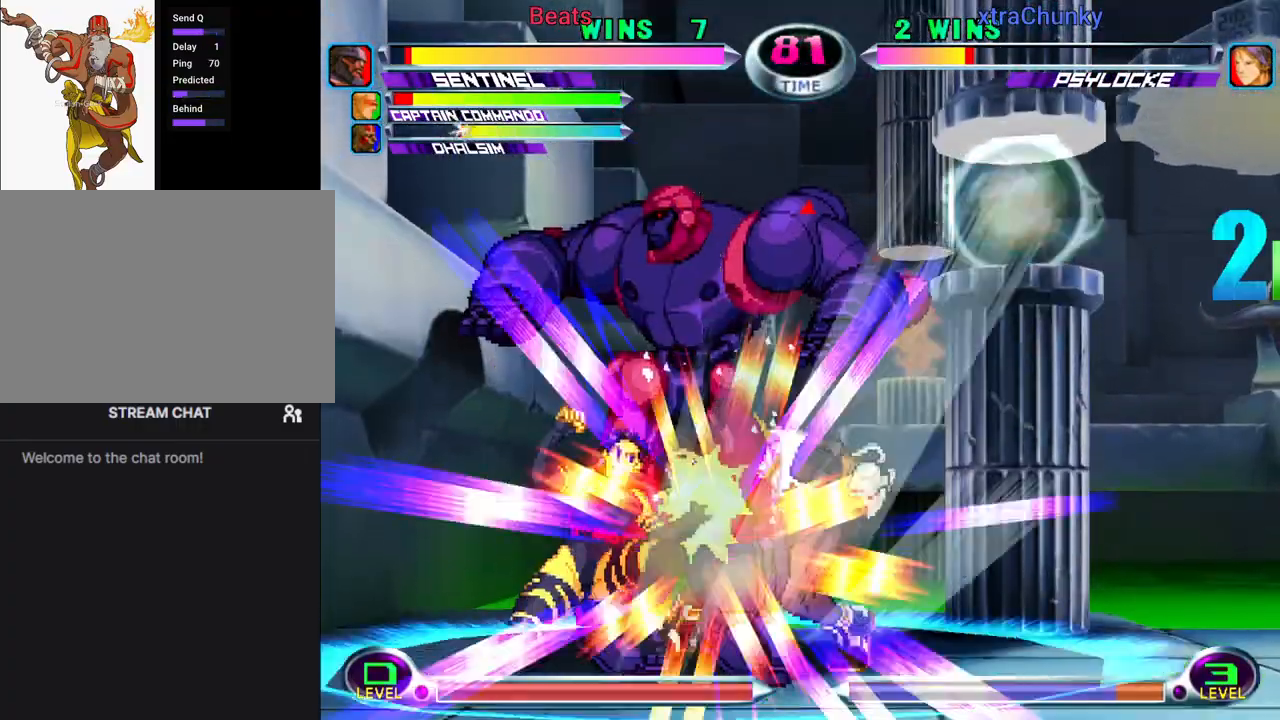
{"dt_ms": 500, "buttons": ["SQUARE"], "left_stick": "down-right", "events": [[67, "left_stick", "up"], [200, "CROSS", "down"], [233, "left_stick", "center"], [267, "CROSS", "up"], [333, "left_stick", "right"], [467, "left_stick", "down-right"], [500, "SQUARE", "down"]]}
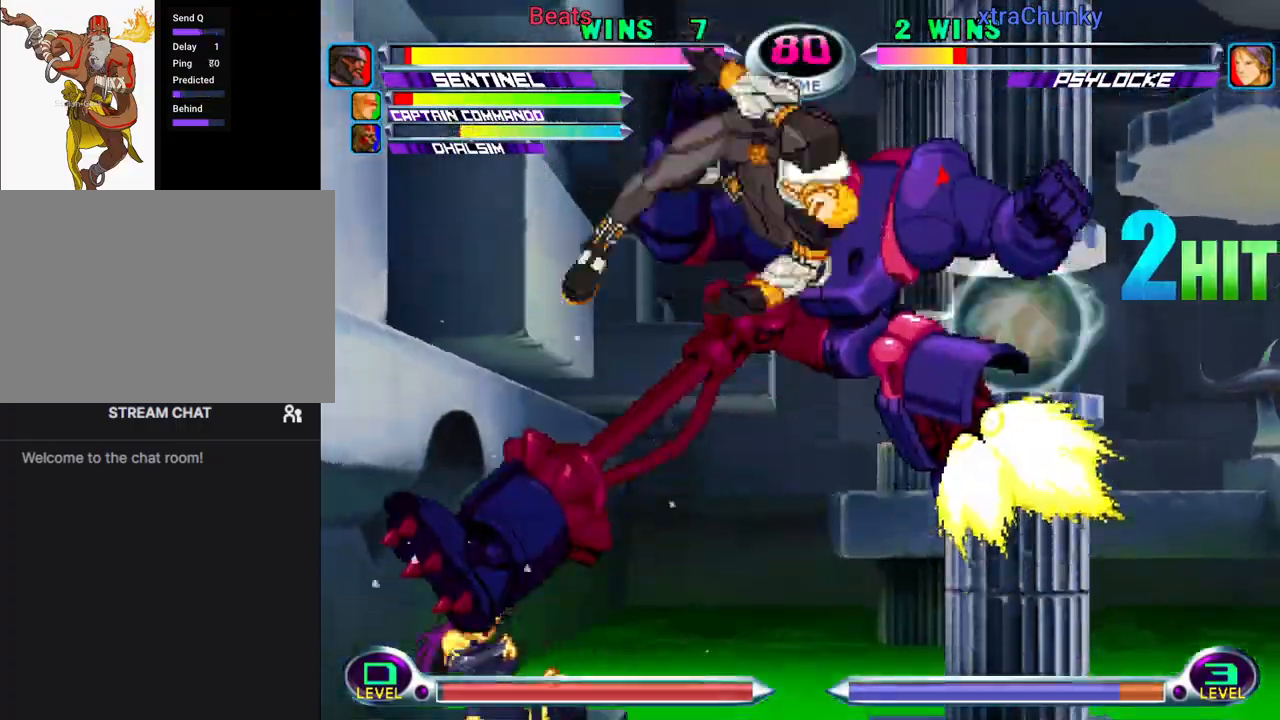
{"dt_ms": 500, "buttons": [], "left_stick": "left", "events": [[33, "SQUARE", "up"], [167, "SQUARE", "down"], [200, "SQUARE", "up"], [200, "left_stick", "center"], [300, "left_stick", "down"], [367, "CIRCLE", "down"], [367, "CROSS", "down"], [433, "CIRCLE", "up"], [433, "CROSS", "up"], [433, "left_stick", "center"], [500, "left_stick", "left"]]}
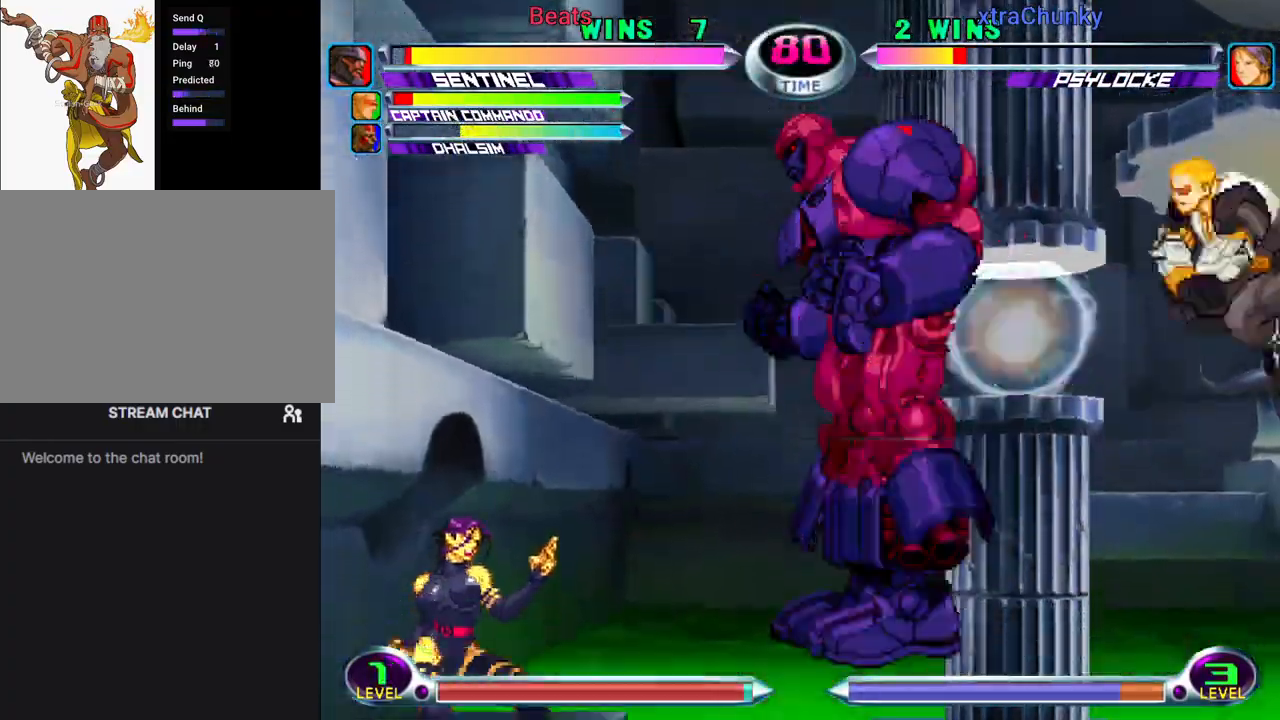
{"dt_ms": 500, "buttons": [], "left_stick": "center"}
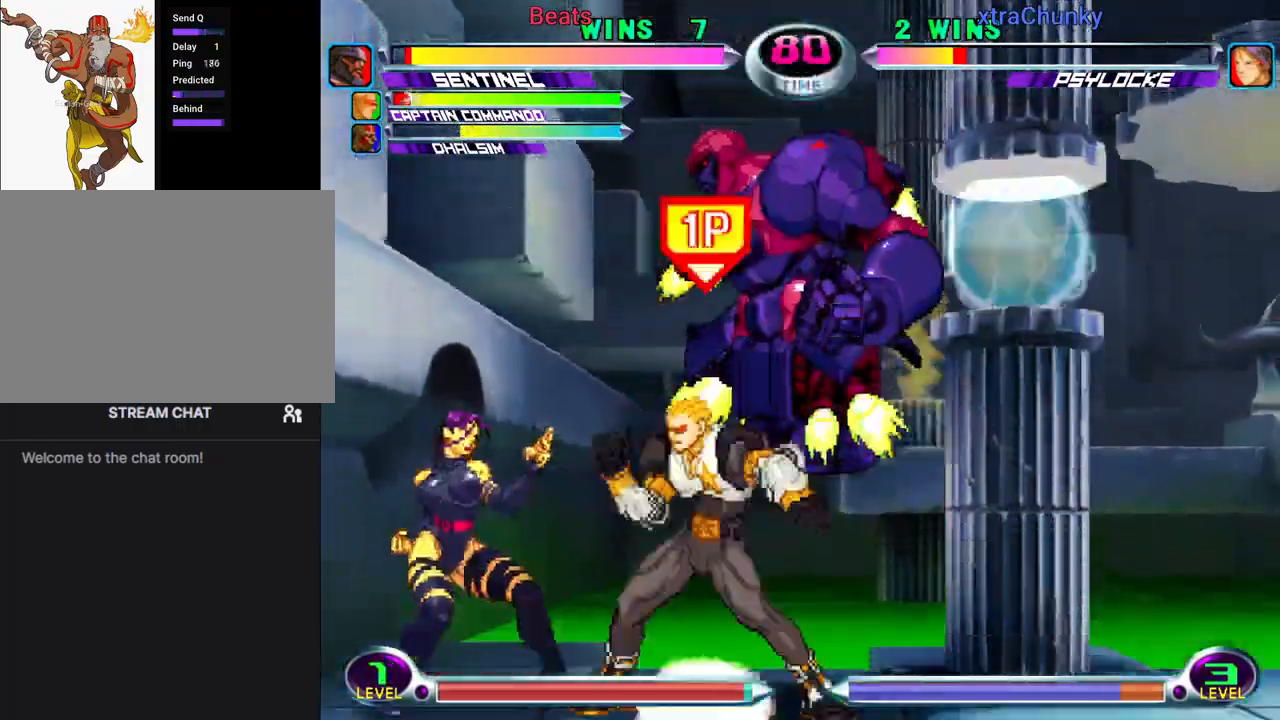
{"dt_ms": 500, "buttons": [], "left_stick": "center", "events": []}
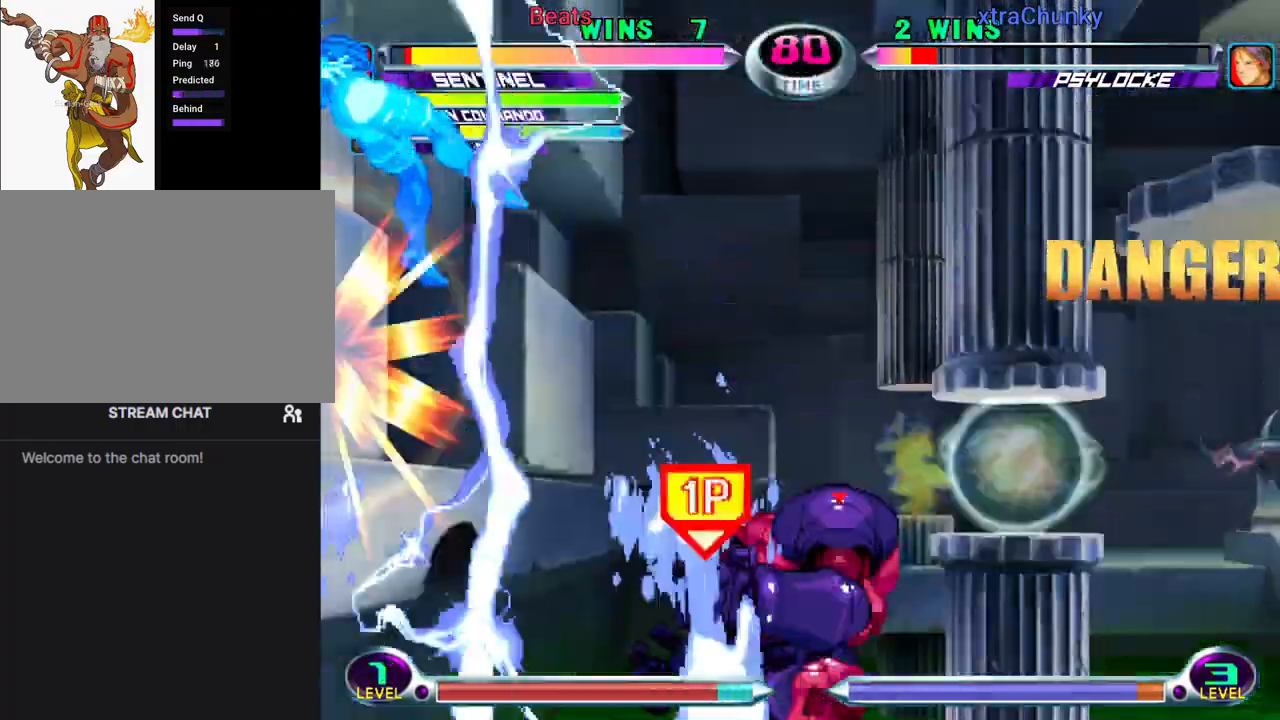
{"dt_ms": 500, "buttons": ["TRIANGLE"], "left_stick": "down", "events": [[333, "left_stick", "down"], [467, "TRIANGLE", "down"]]}
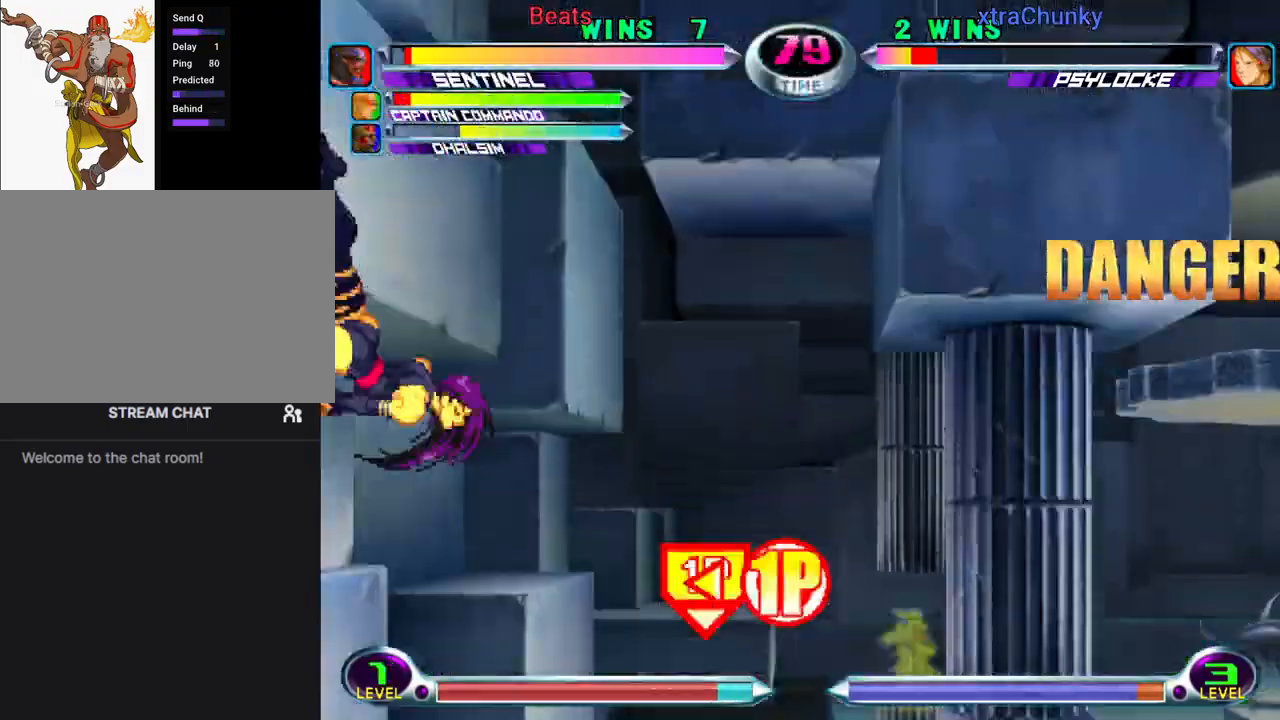
{"dt_ms": 500, "buttons": [], "left_stick": "down", "events": [[100, "TRIANGLE", "up"], [233, "left_stick", "left"], [300, "TRIANGLE", "down"], [367, "TRIANGLE", "up"], [367, "left_stick", "center"], [500, "left_stick", "down"]]}
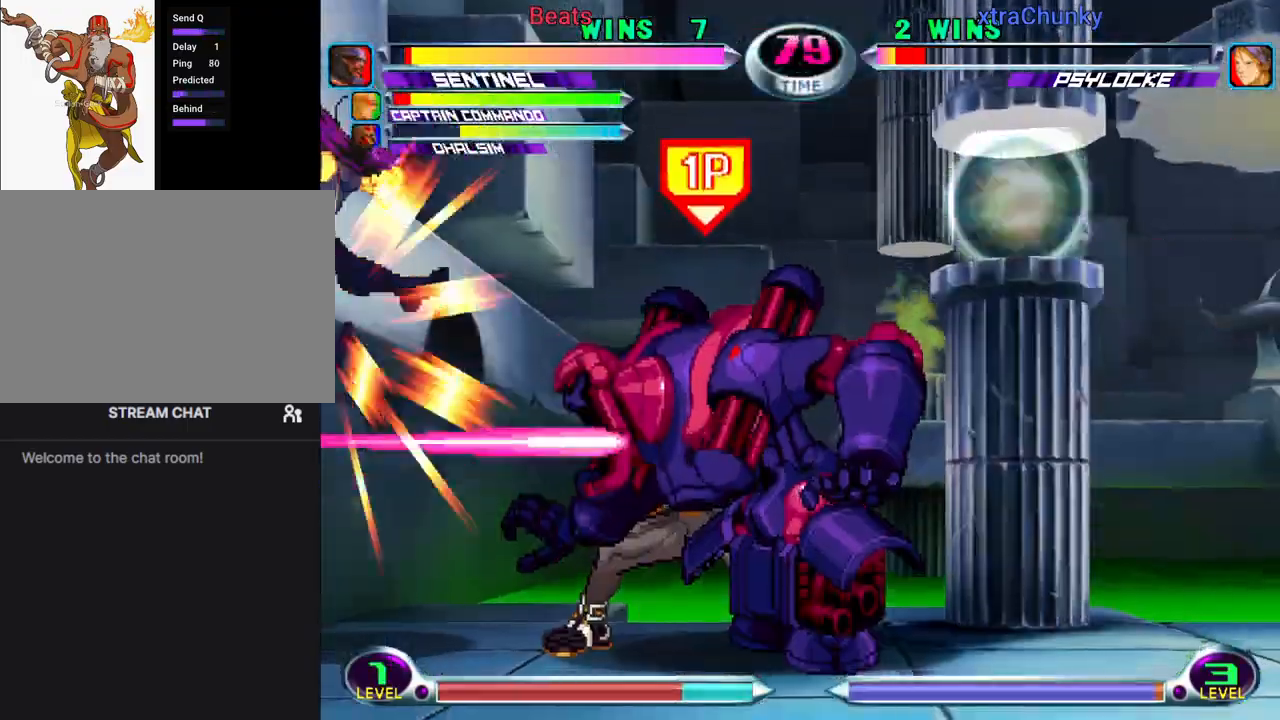
{"dt_ms": 500, "buttons": ["TRIANGLE"], "left_stick": "down-right", "events": [[67, "left_stick", "left"], [167, "left_stick", "center"], [433, "left_stick", "down-right"], [500, "TRIANGLE", "down"]]}
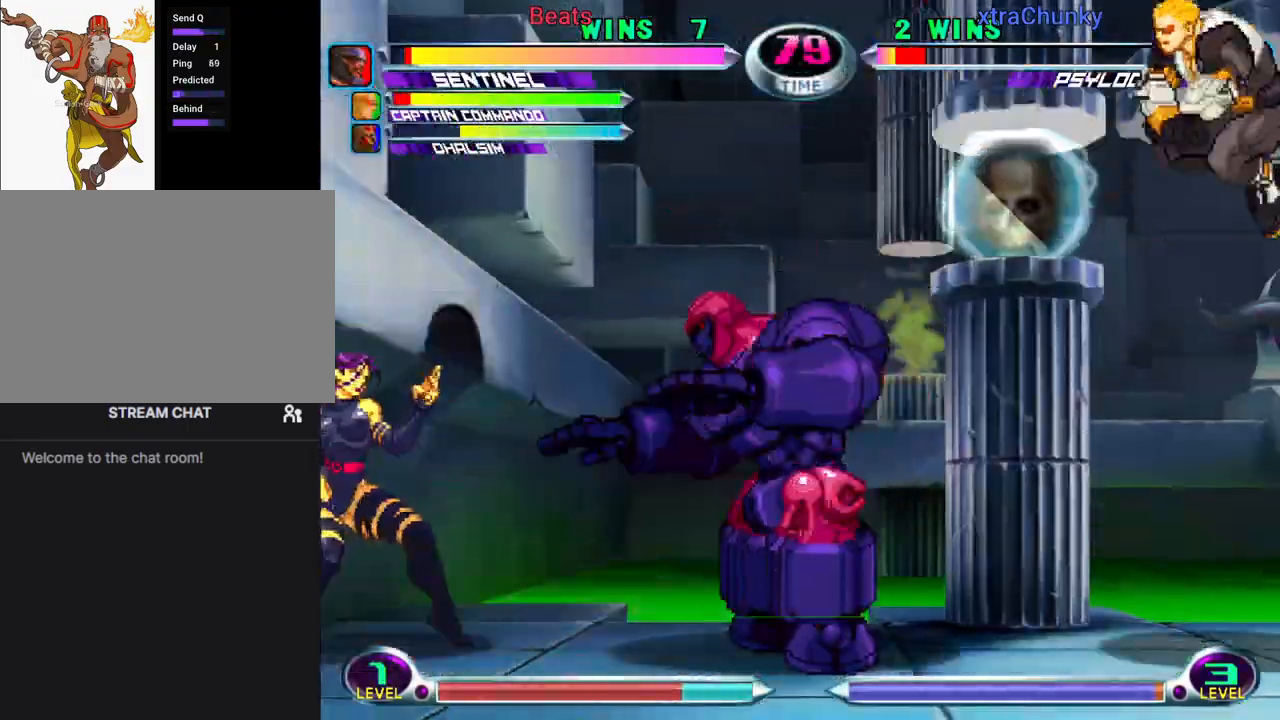
{"dt_ms": 500, "buttons": [], "left_stick": "center"}